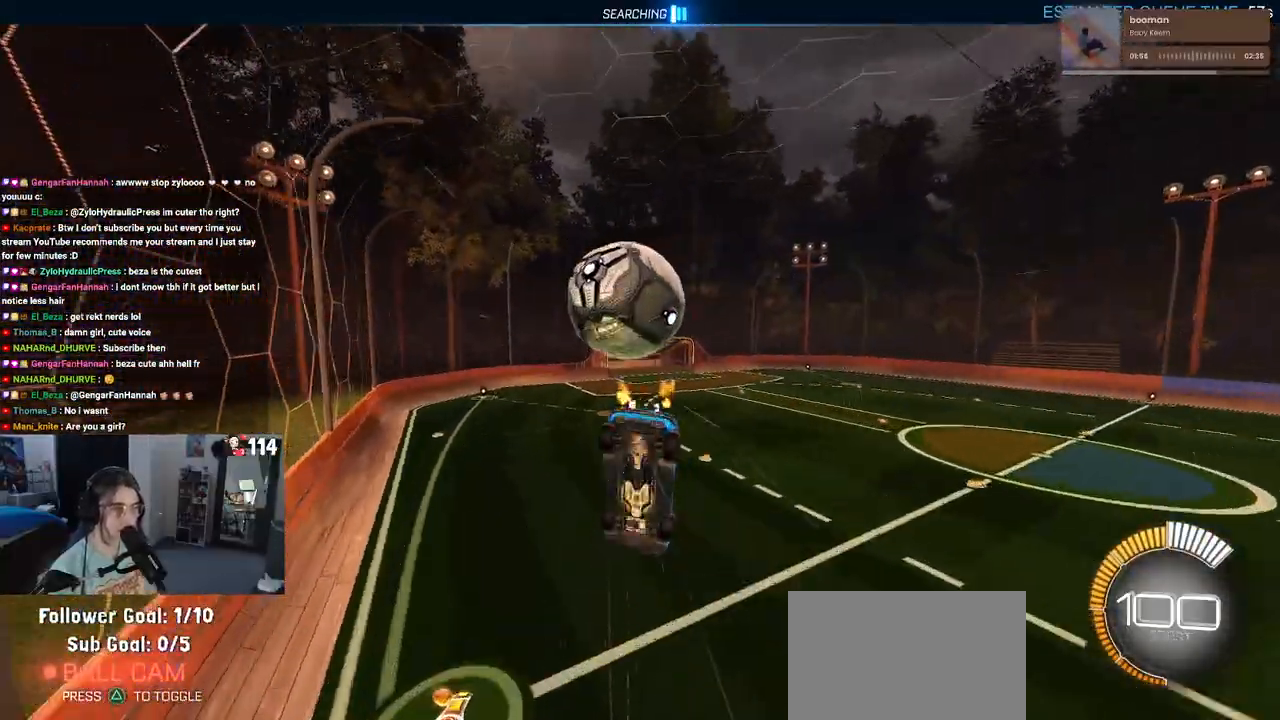
Gameplay with a controller (PlayStation layout); each line is a JSON object with the inputs held at the frame after it. "events" lists button and stick changes between this image and that frame as [ms after this image, input, new state], when the widget could be followed in between. Not read: R2.
{"buttons": ["L1"], "left_stick": "left", "right_stick": "center", "events": [[283, "L1", "down"], [433, "left_stick", "left"]]}
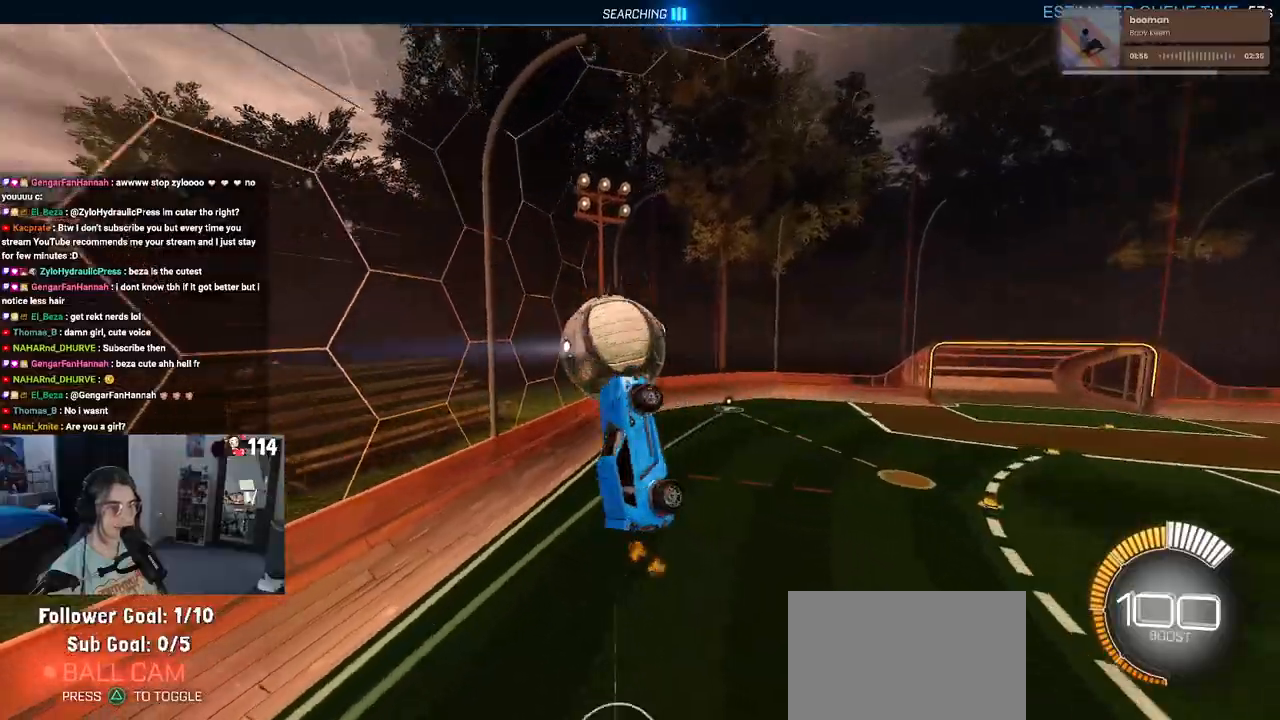
{"buttons": ["L1", "R1"], "left_stick": "right", "right_stick": "center", "events": [[317, "R1", "down"], [333, "left_stick", "center"], [383, "left_stick", "right"]]}
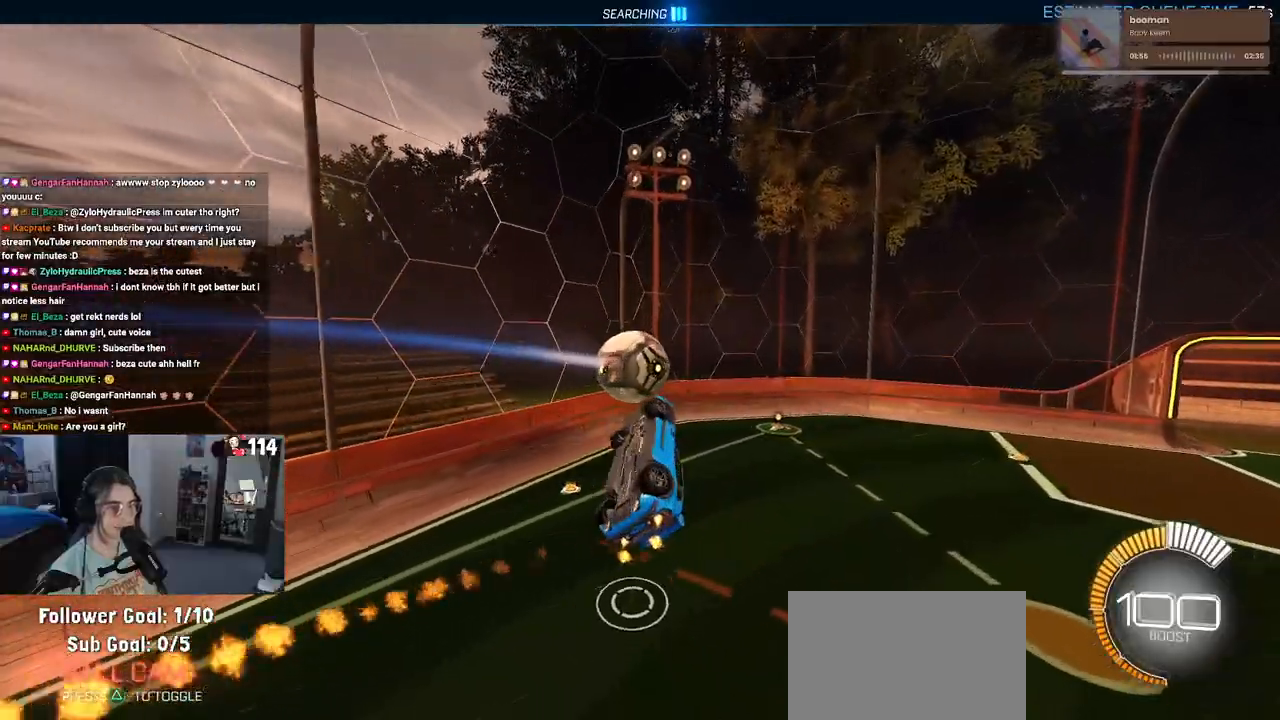
{"buttons": [], "left_stick": "center", "right_stick": "center", "events": [[67, "R1", "up"], [117, "left_stick", "up-right"], [317, "L1", "up"], [367, "left_stick", "center"]]}
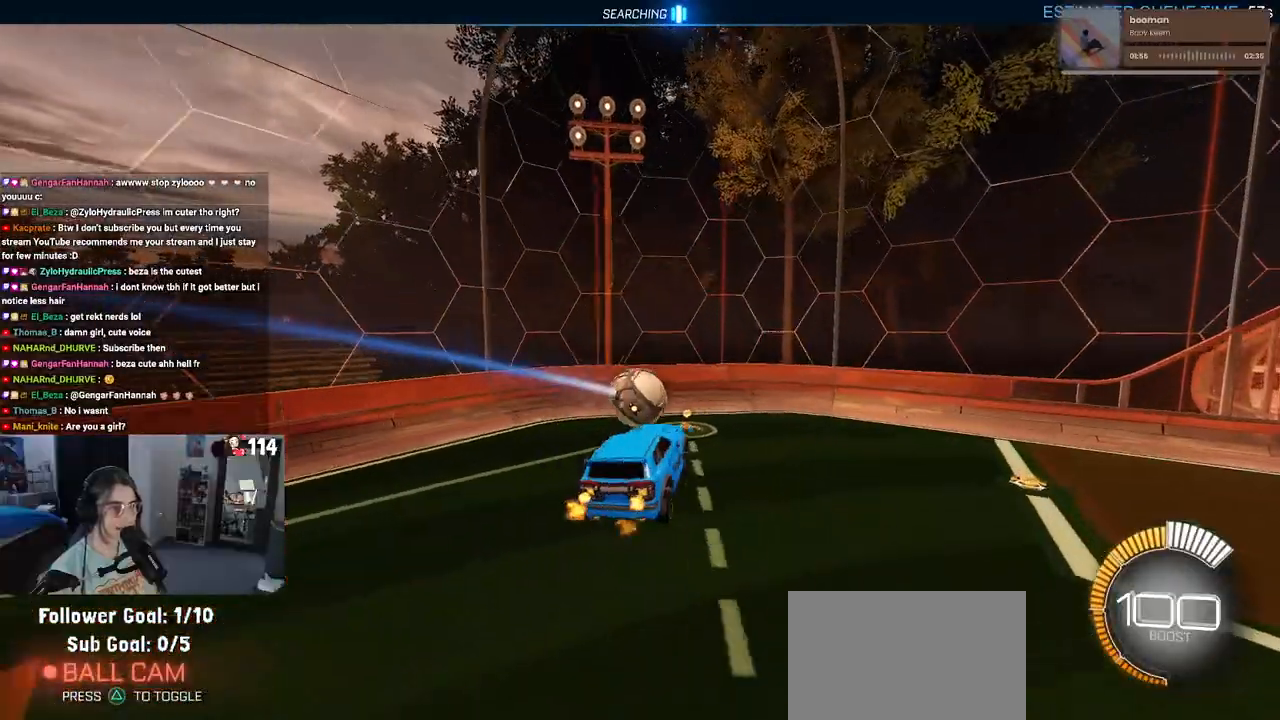
{"buttons": [], "left_stick": "right", "right_stick": "center", "events": [[467, "left_stick", "right"]]}
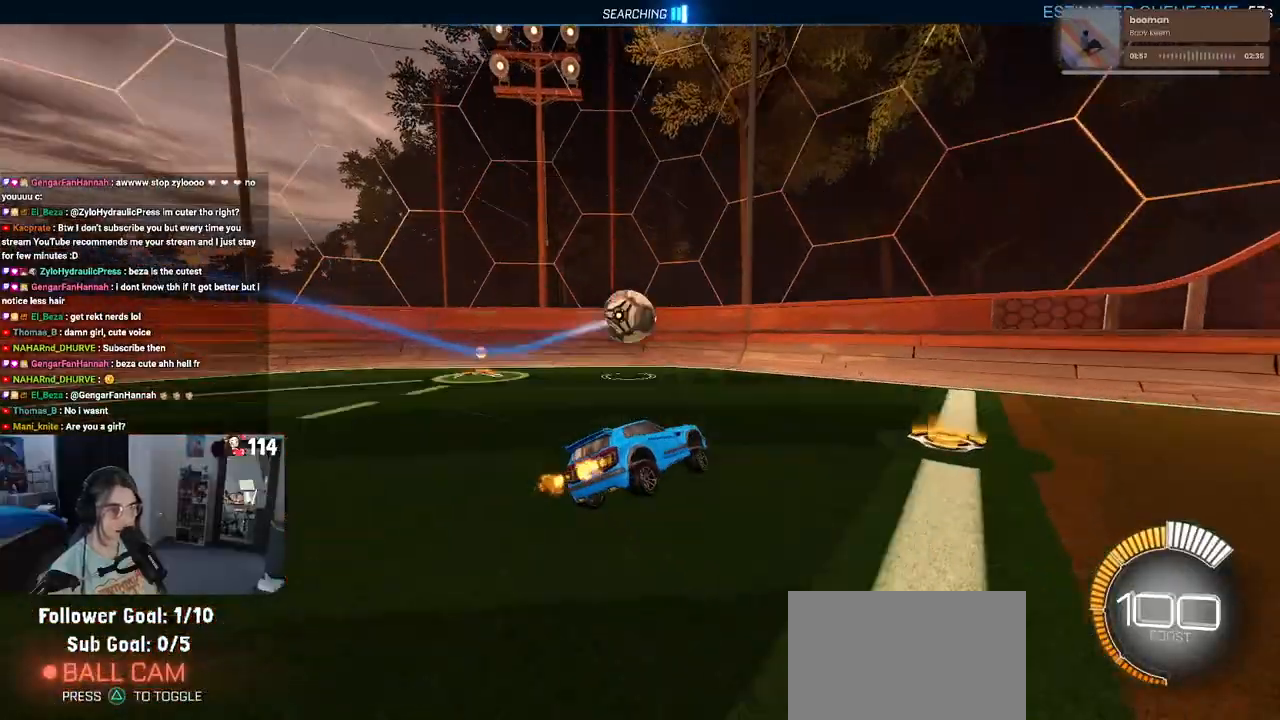
{"buttons": [], "left_stick": "right", "right_stick": "center", "events": []}
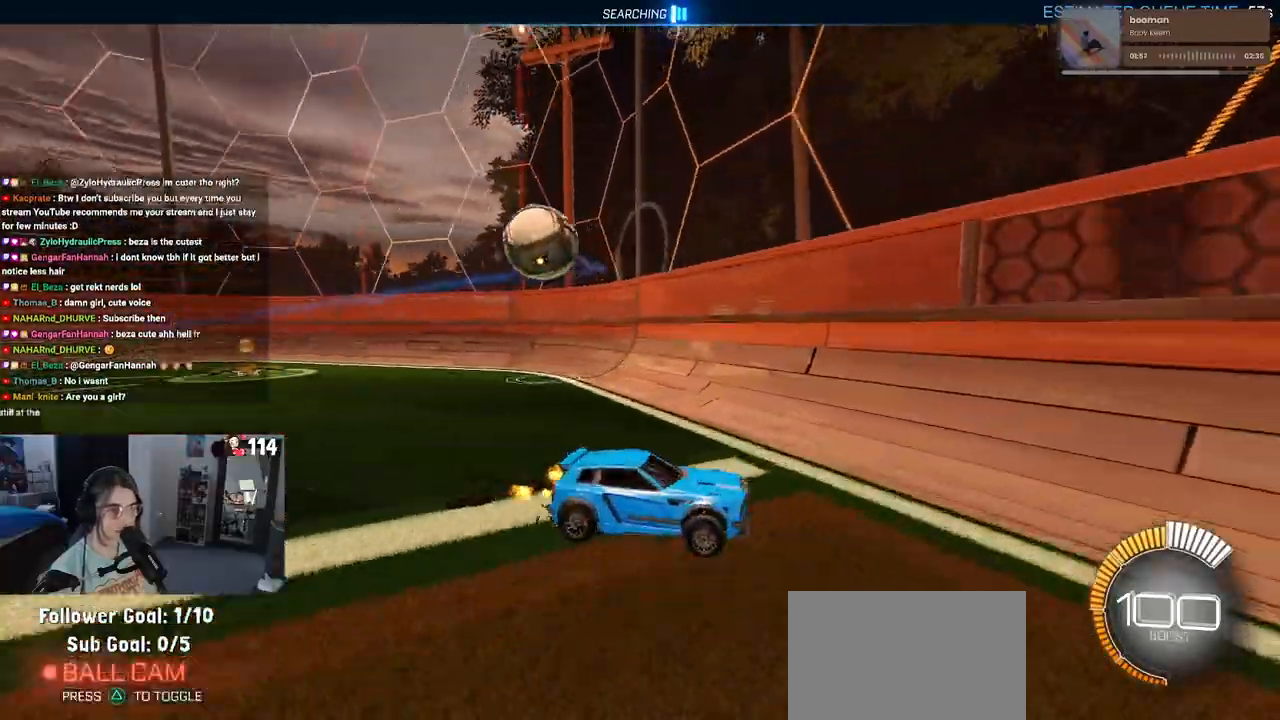
{"buttons": [], "left_stick": "right", "right_stick": "center", "events": [[67, "SQUARE", "down"], [250, "SQUARE", "up"]]}
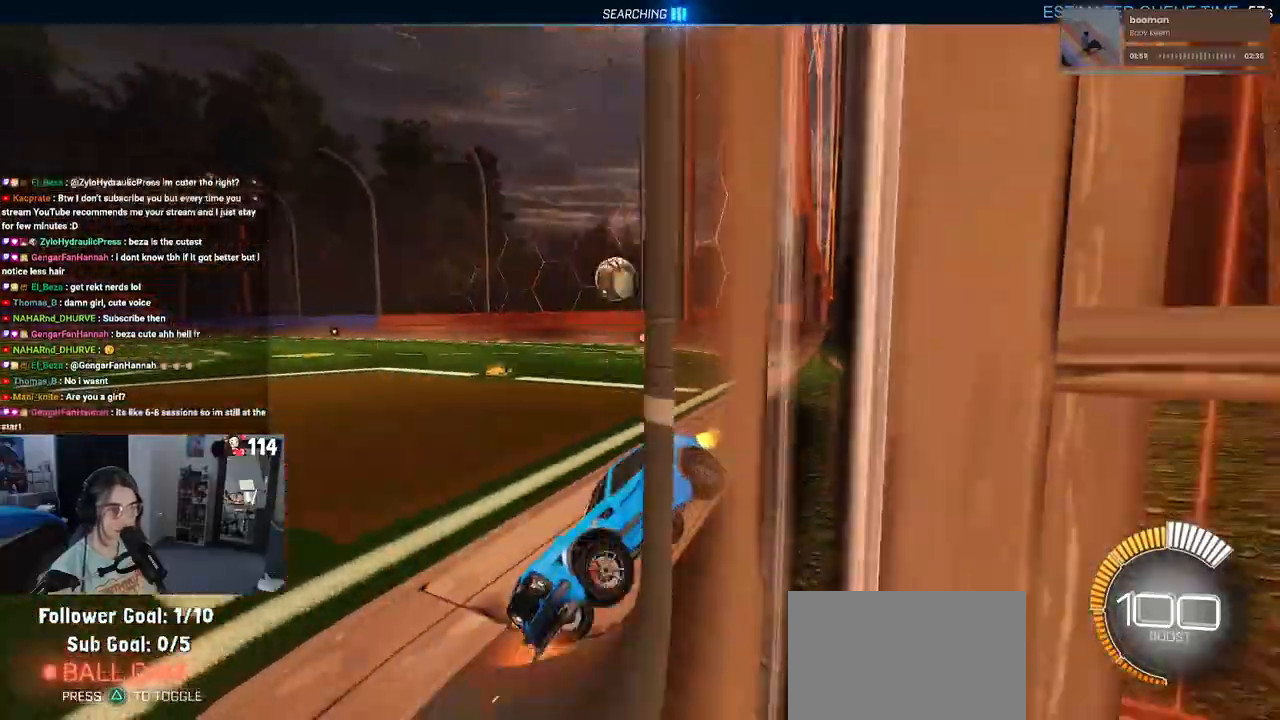
{"buttons": [], "left_stick": "right", "right_stick": "center", "events": []}
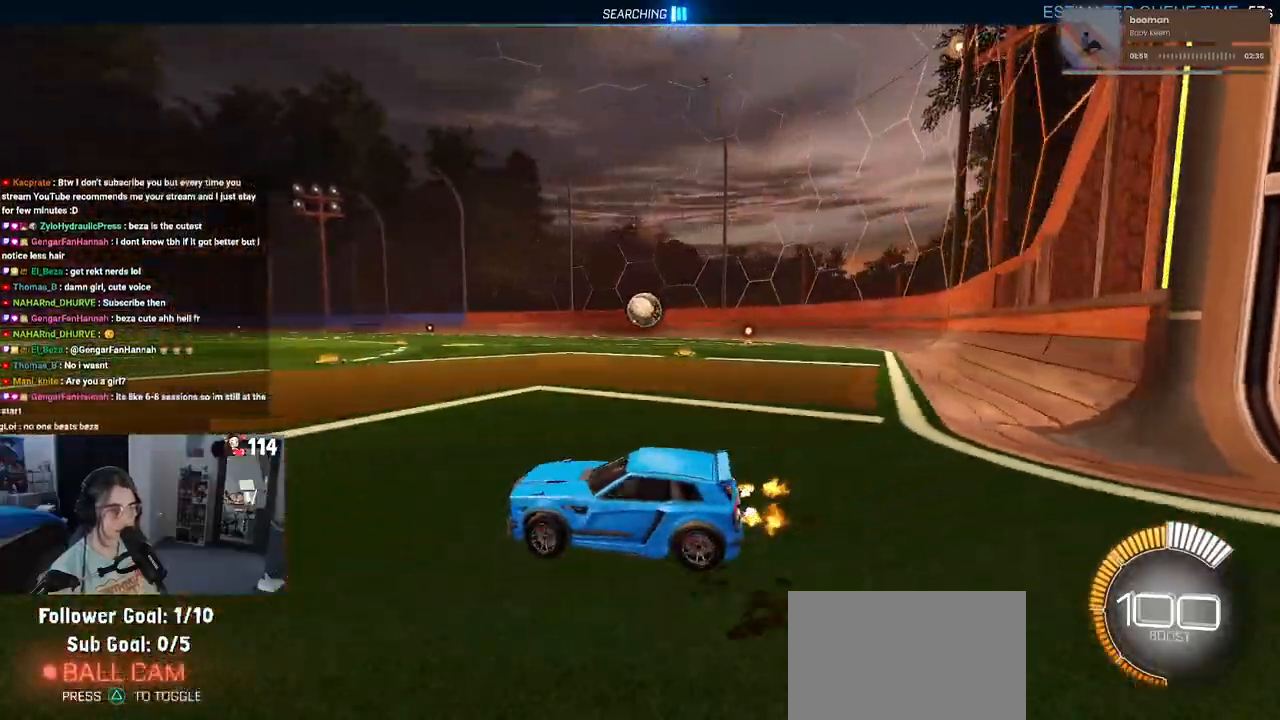
{"buttons": ["R1"], "left_stick": "center", "right_stick": "center", "events": [[83, "R1", "down"], [333, "left_stick", "center"]]}
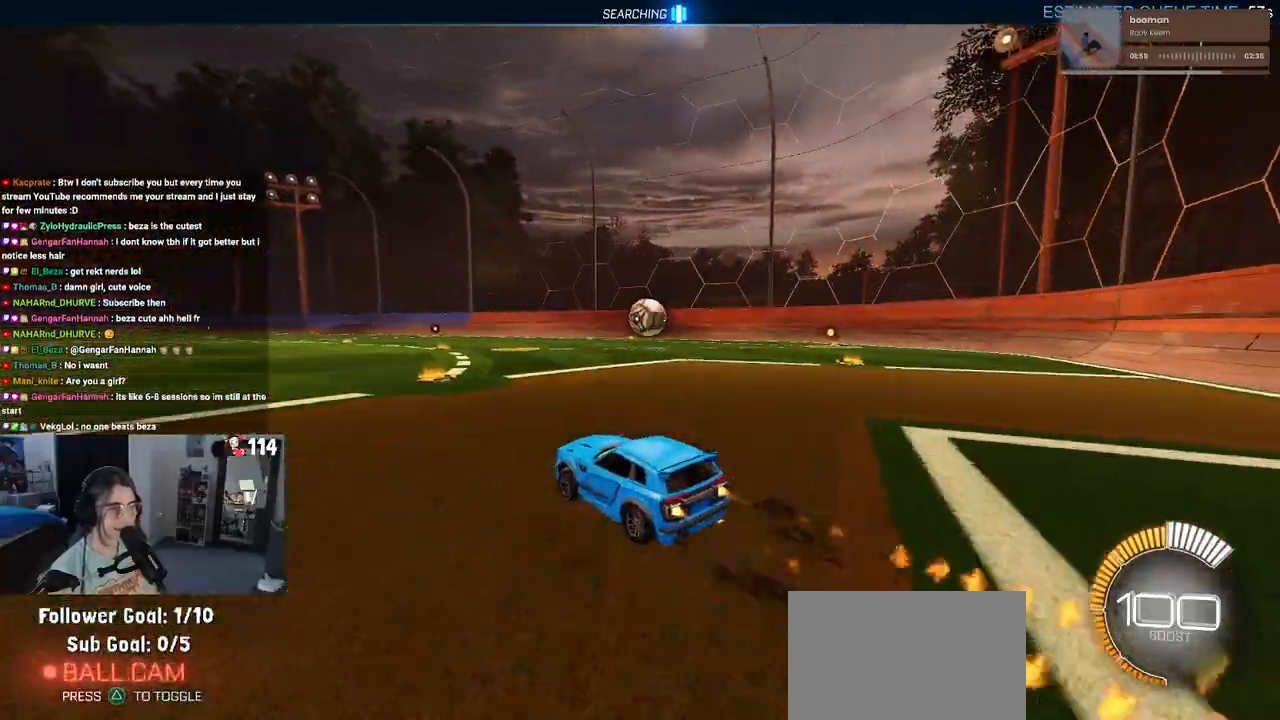
{"buttons": [], "left_stick": "center", "right_stick": "center", "events": [[133, "left_stick", "right"], [367, "left_stick", "center"], [483, "R1", "up"]]}
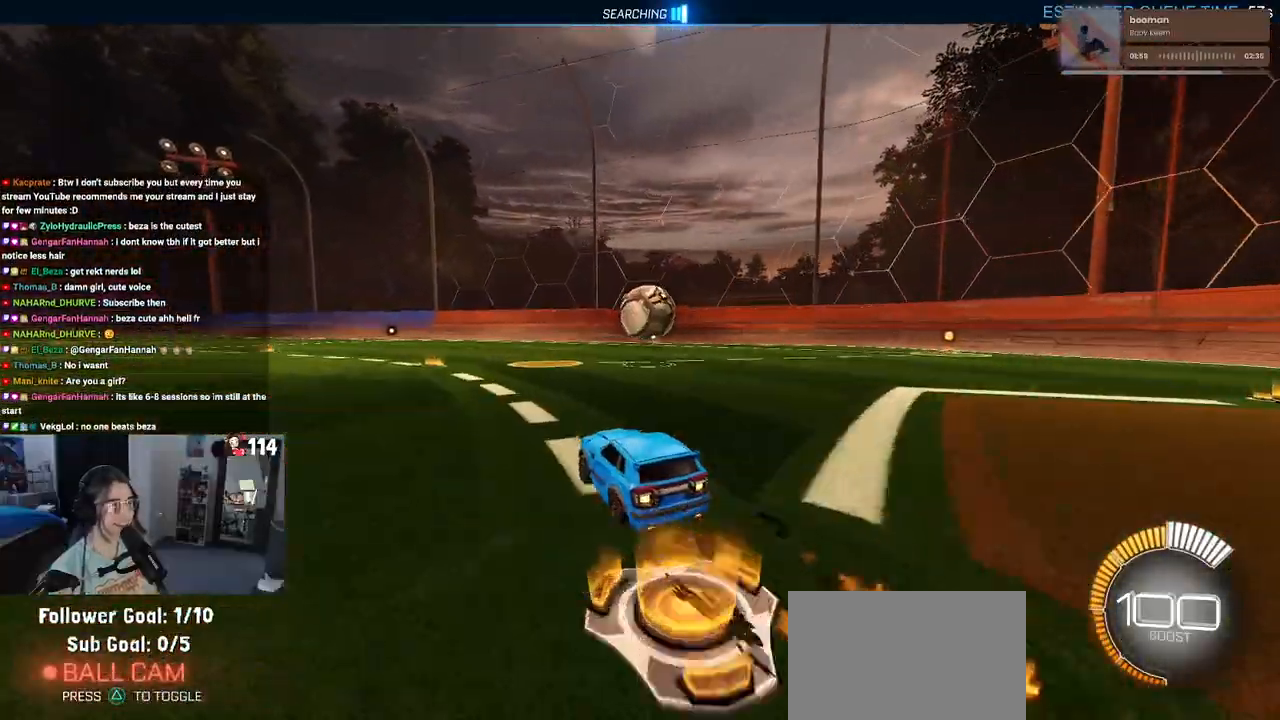
{"buttons": ["L1"], "left_stick": "left", "right_stick": "center", "events": [[100, "left_stick", "right"], [250, "left_stick", "center"], [283, "CROSS", "down"], [300, "left_stick", "down-left"], [450, "left_stick", "left"], [483, "CROSS", "up"], [483, "L1", "down"]]}
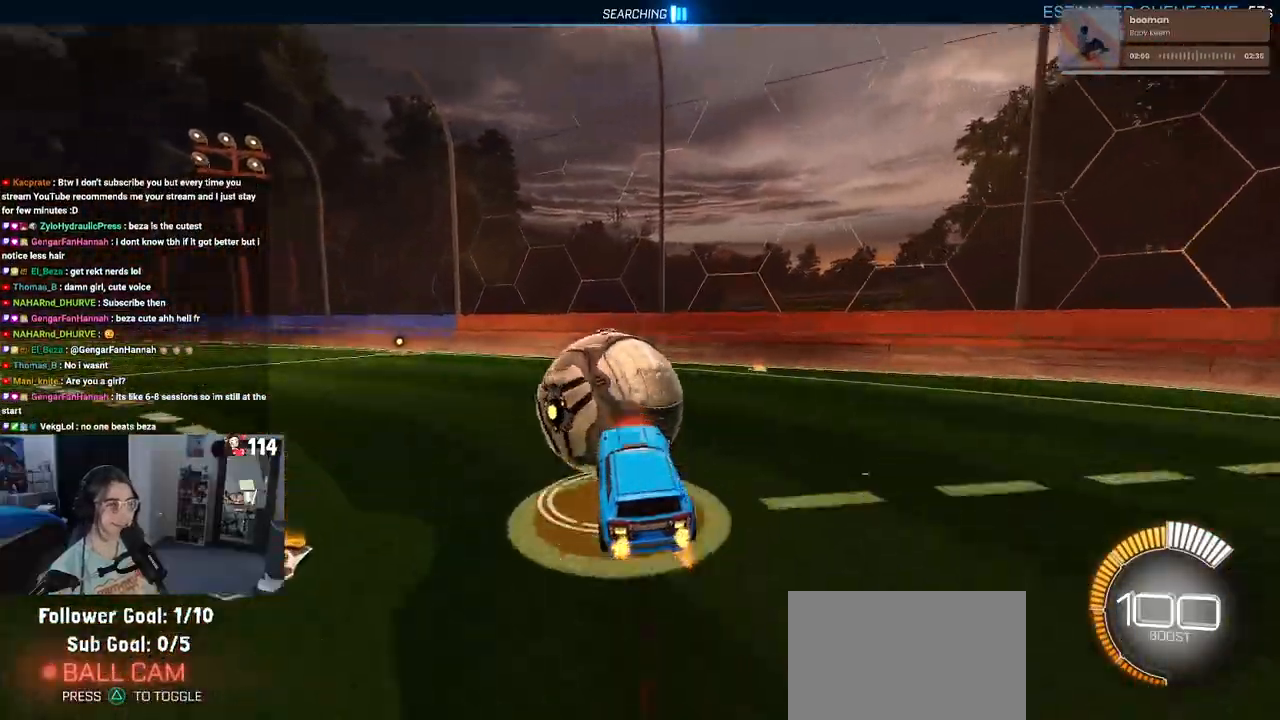
{"buttons": ["CROSS", "R1"], "left_stick": "up-left", "right_stick": "center", "events": [[50, "R1", "down"], [250, "R1", "up"], [267, "L1", "up"], [300, "left_stick", "up-left"], [383, "R1", "down"], [400, "CROSS", "down"]]}
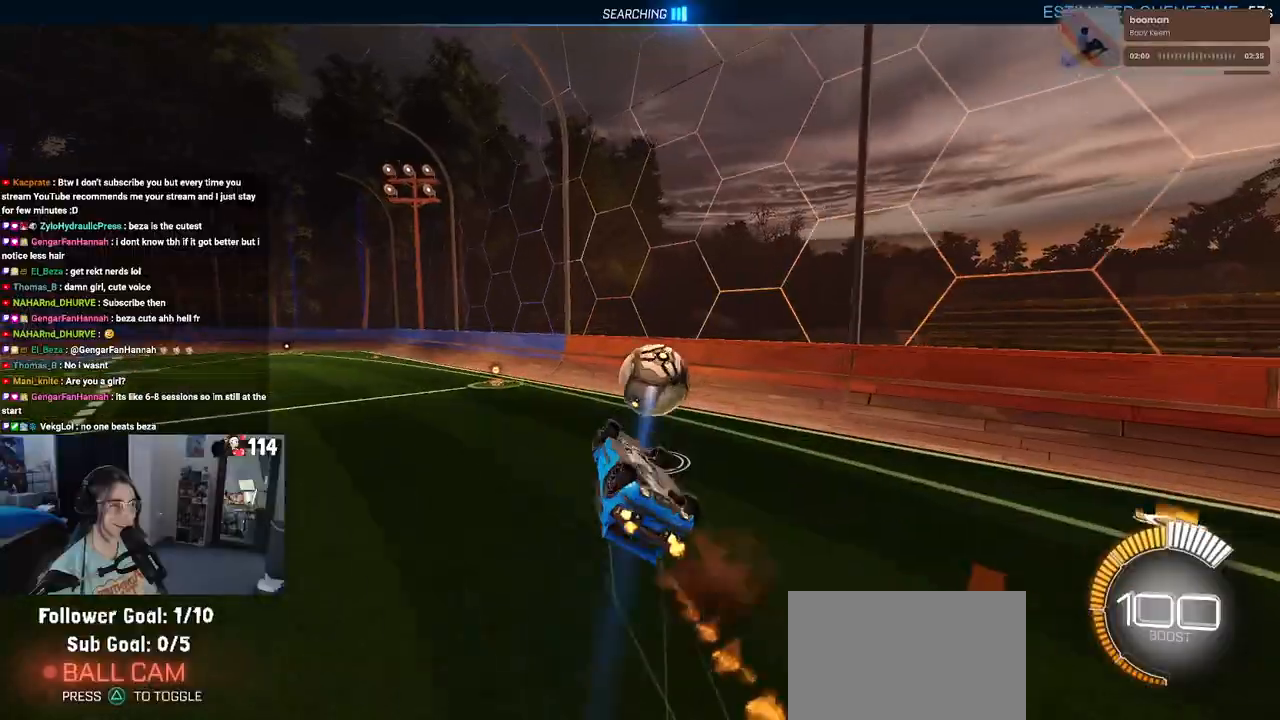
{"buttons": ["L1"], "left_stick": "down", "right_stick": "center", "events": [[17, "CROSS", "up"], [33, "left_stick", "down"], [217, "left_stick", "center"], [283, "left_stick", "down"], [367, "L1", "down"], [367, "R1", "up"]]}
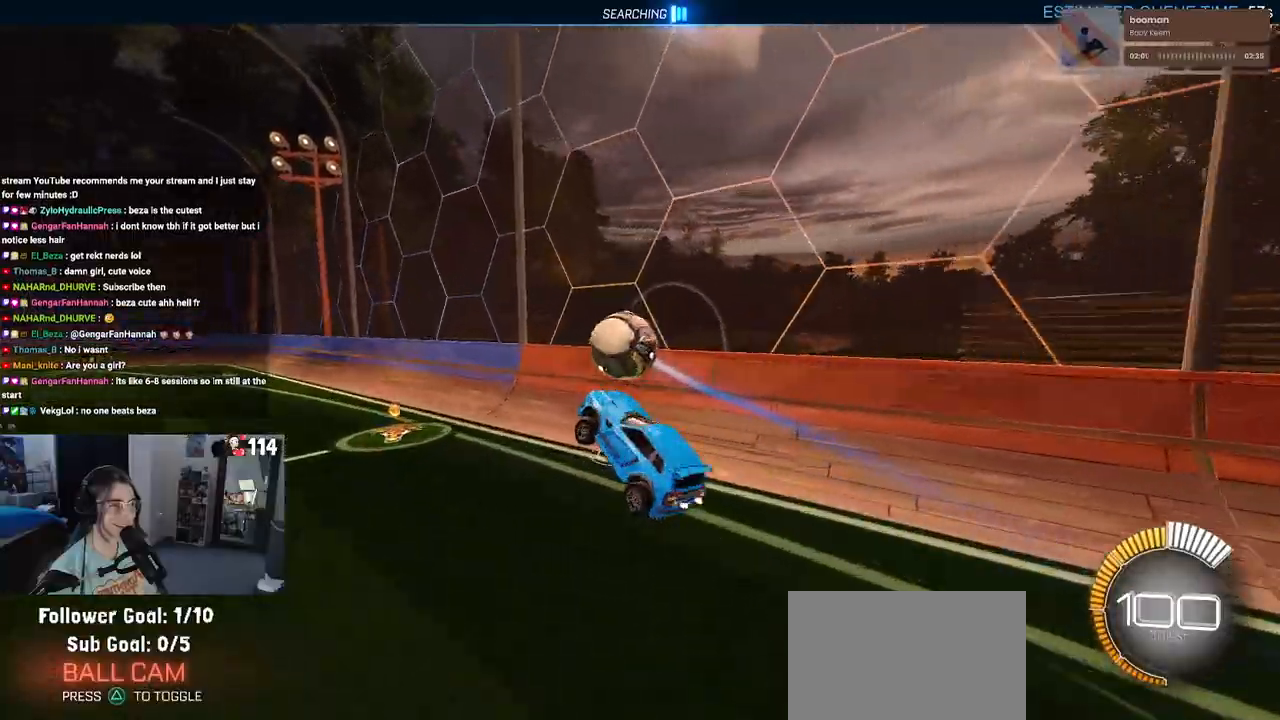
{"buttons": [], "left_stick": "left", "right_stick": "center", "events": [[67, "left_stick", "left"], [117, "L1", "up"], [167, "left_stick", "center"], [300, "left_stick", "left"]]}
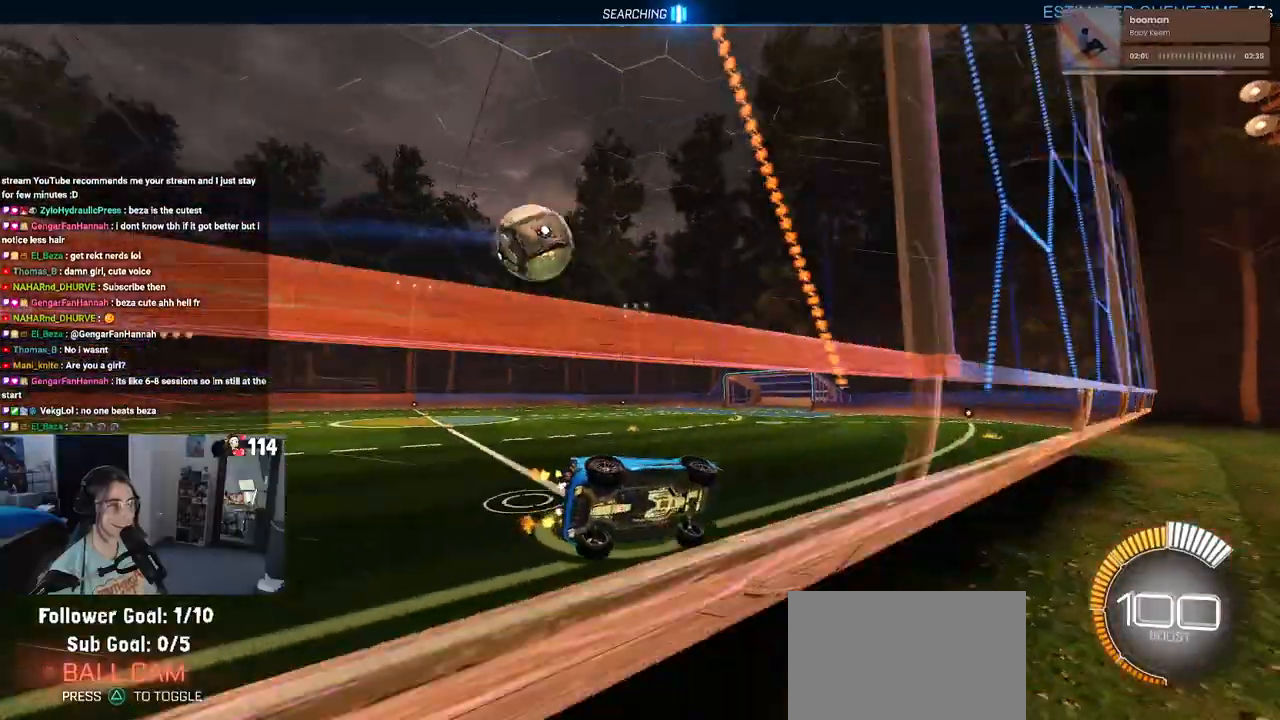
{"buttons": [], "left_stick": "left", "right_stick": "center", "events": [[17, "left_stick", "center"], [500, "left_stick", "left"]]}
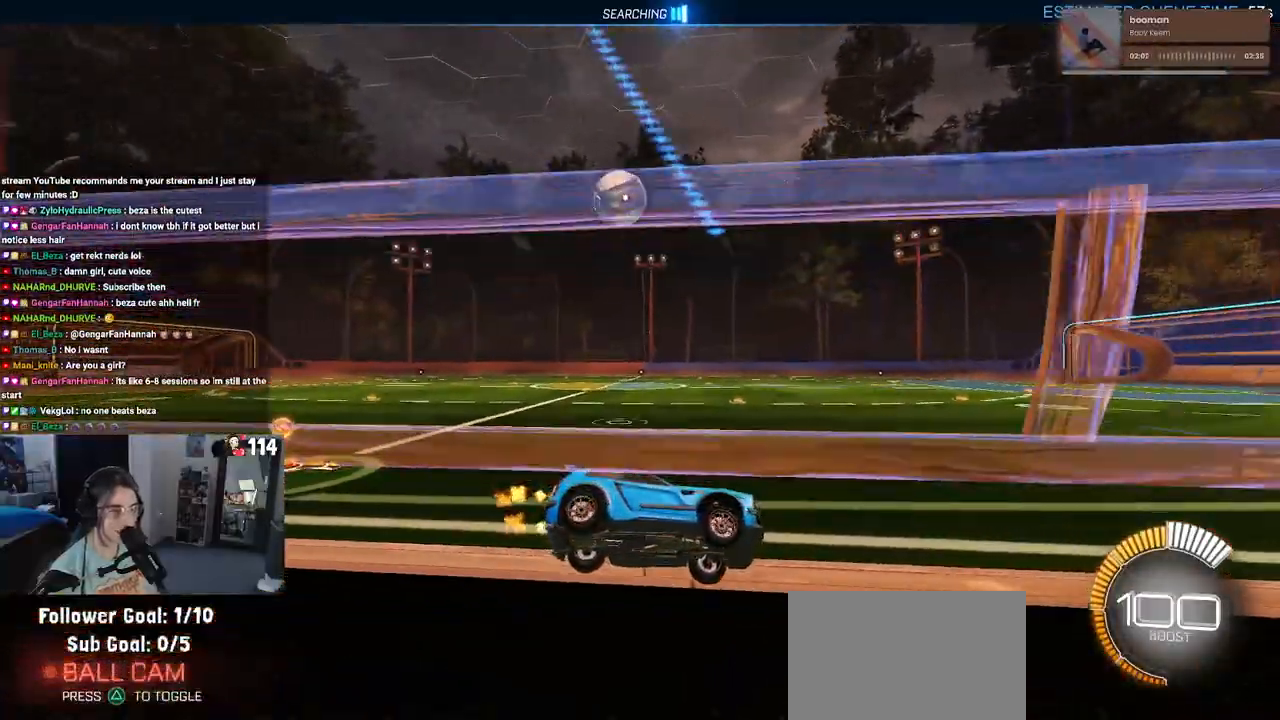
{"buttons": [], "left_stick": "left", "right_stick": "center", "events": []}
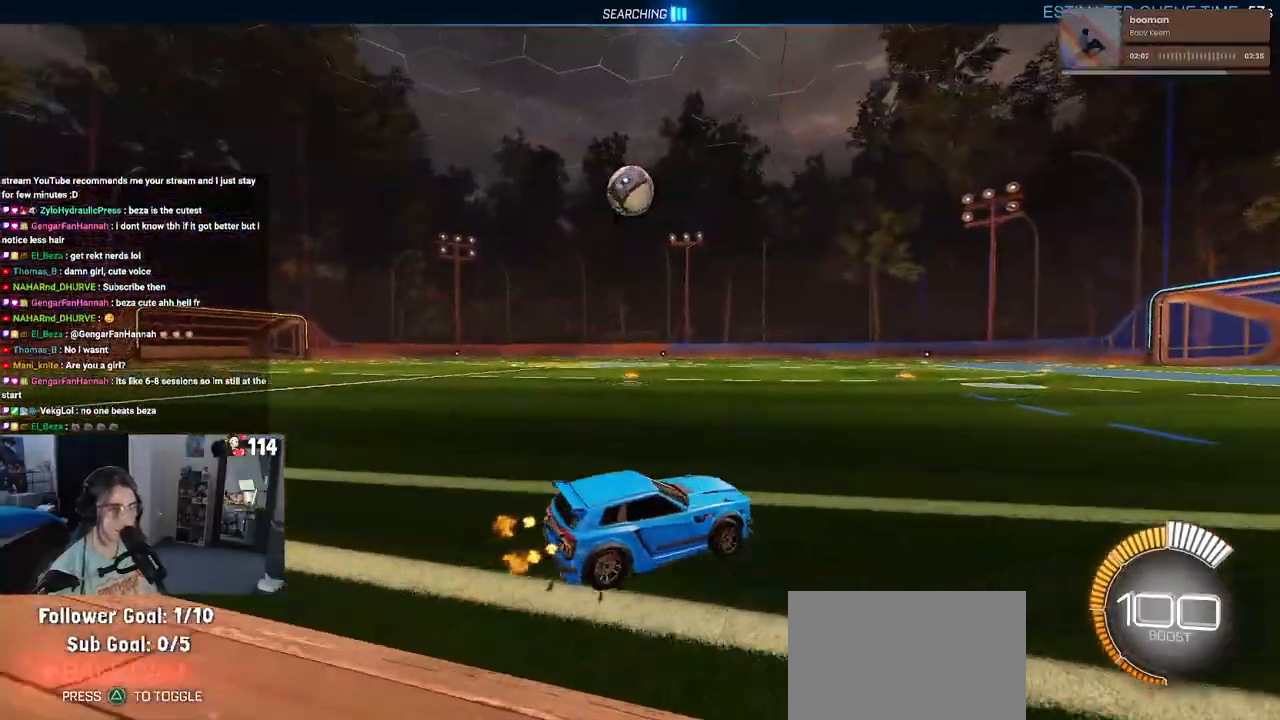
{"buttons": [], "left_stick": "center", "right_stick": "center", "events": [[67, "left_stick", "center"]]}
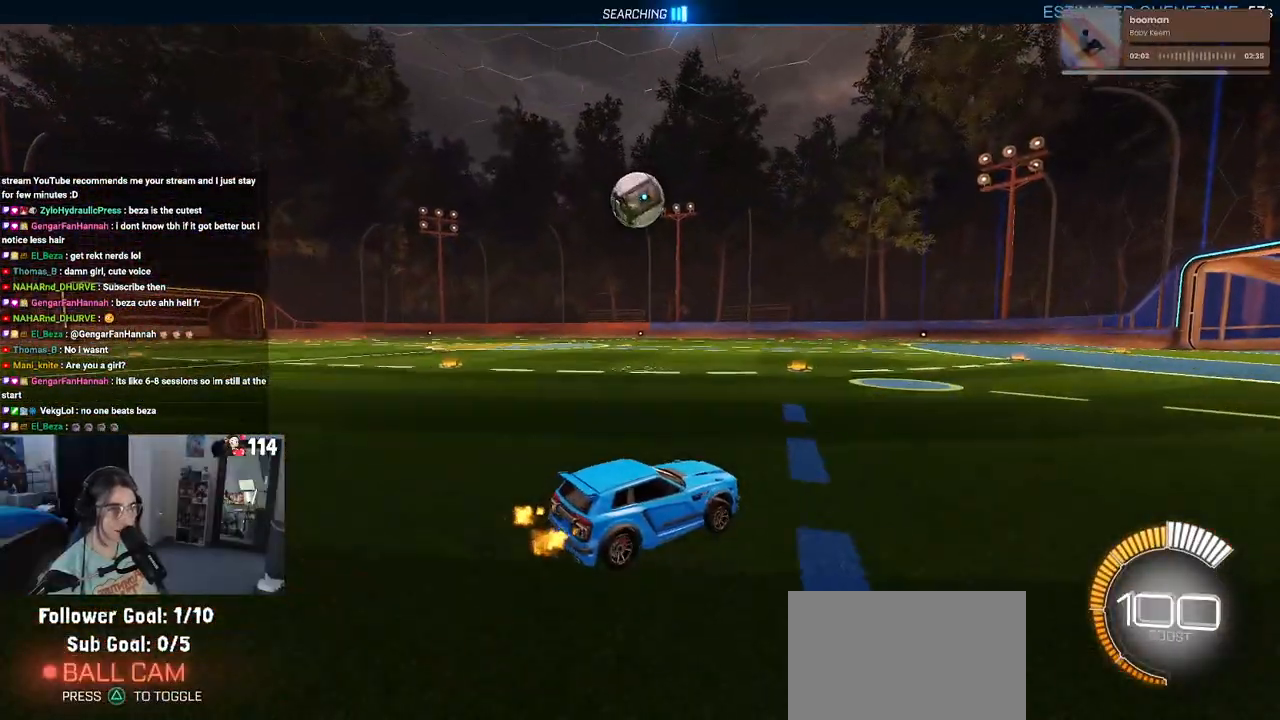
{"buttons": ["R1"], "left_stick": "down-left", "right_stick": "center", "events": [[17, "R1", "down"], [17, "left_stick", "left"], [167, "left_stick", "center"], [433, "left_stick", "left"], [500, "left_stick", "down-left"]]}
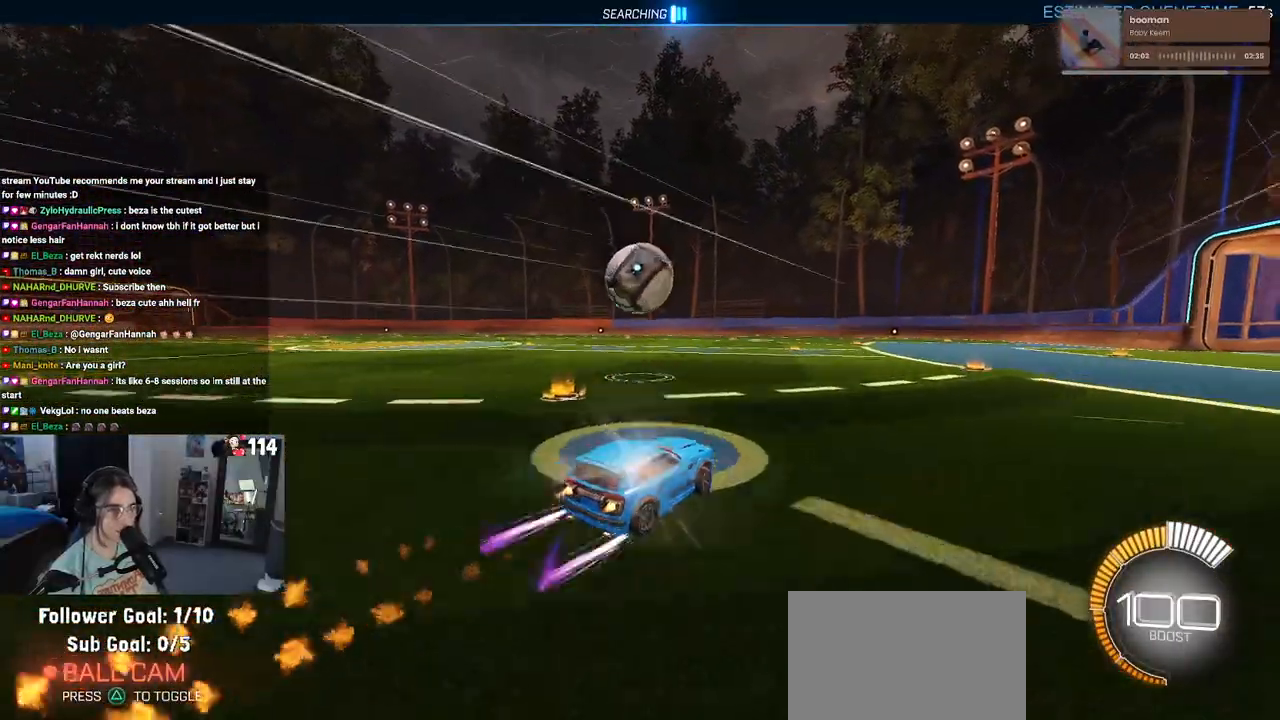
{"buttons": ["SQUARE", "R1"], "left_stick": "down-left", "right_stick": "center", "events": [[100, "left_stick", "down"], [150, "CROSS", "down"], [283, "CROSS", "up"], [317, "left_stick", "left"], [333, "CROSS", "down"], [417, "SQUARE", "down"], [467, "CROSS", "up"], [467, "left_stick", "down-left"]]}
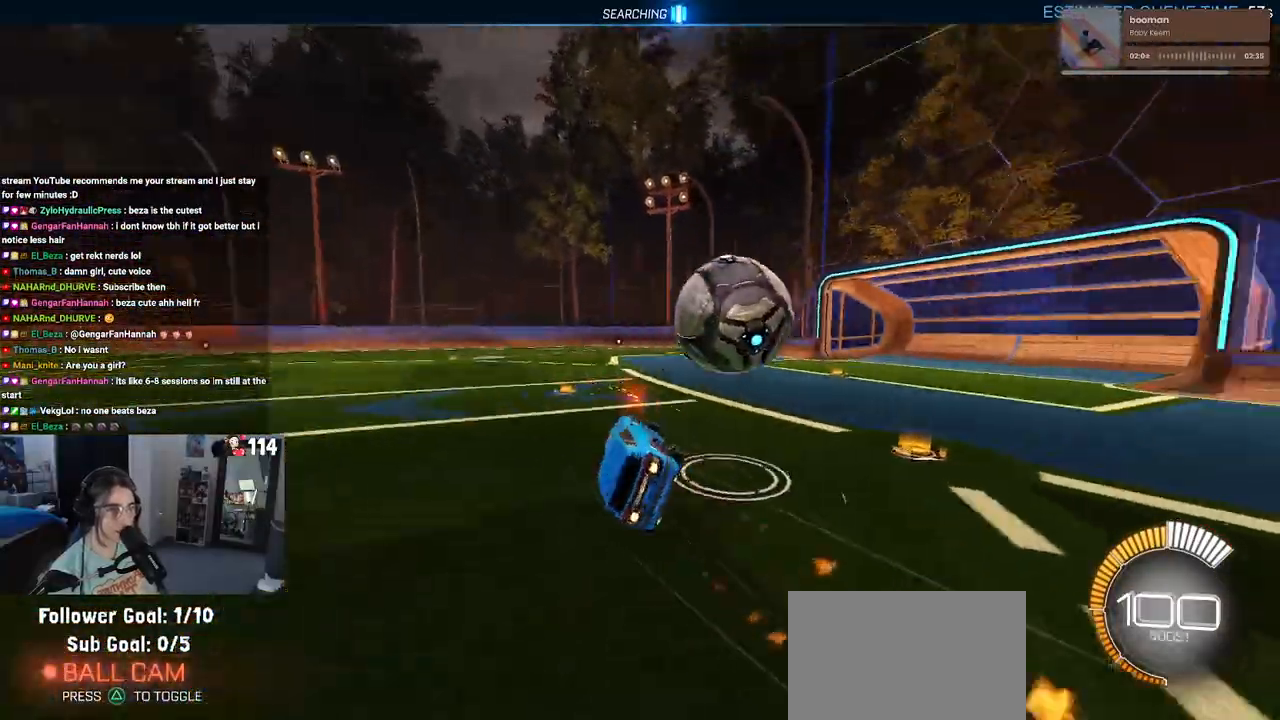
{"buttons": ["SQUARE"], "left_stick": "down-left", "right_stick": "center", "events": [[217, "R1", "up"]]}
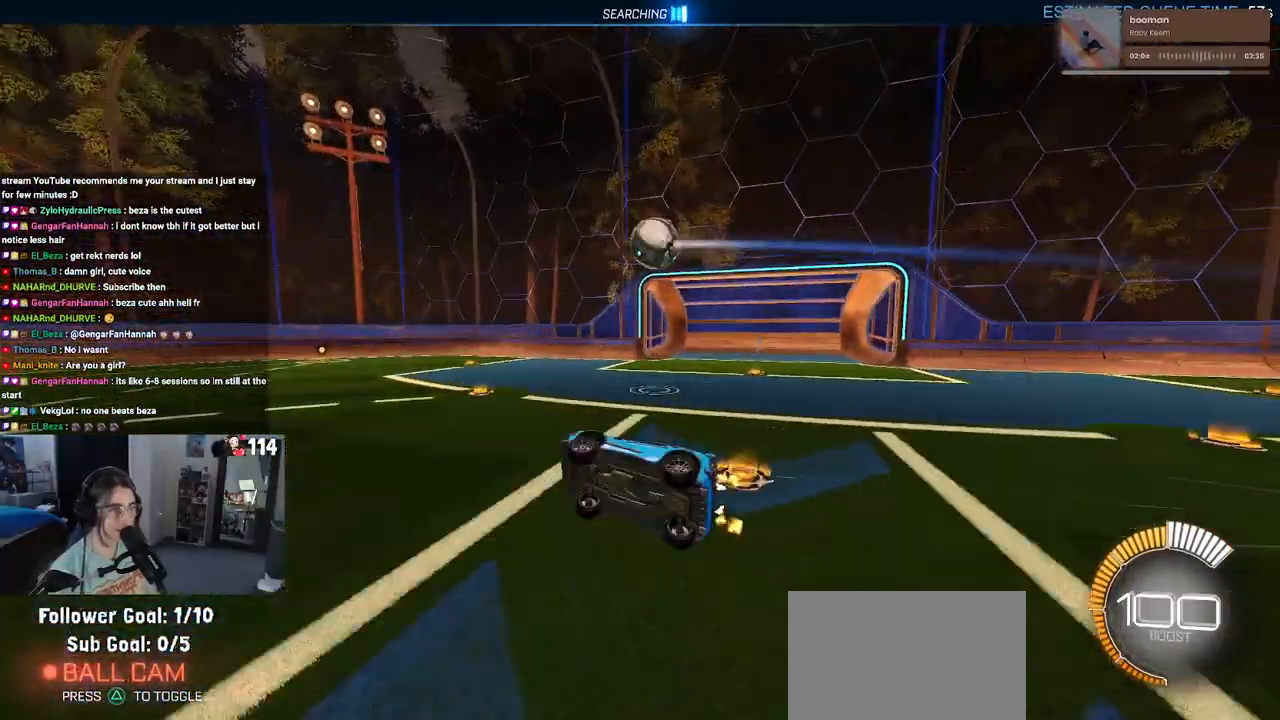
{"buttons": [], "left_stick": "left", "right_stick": "center", "events": [[100, "SQUARE", "up"], [133, "left_stick", "center"], [367, "left_stick", "left"]]}
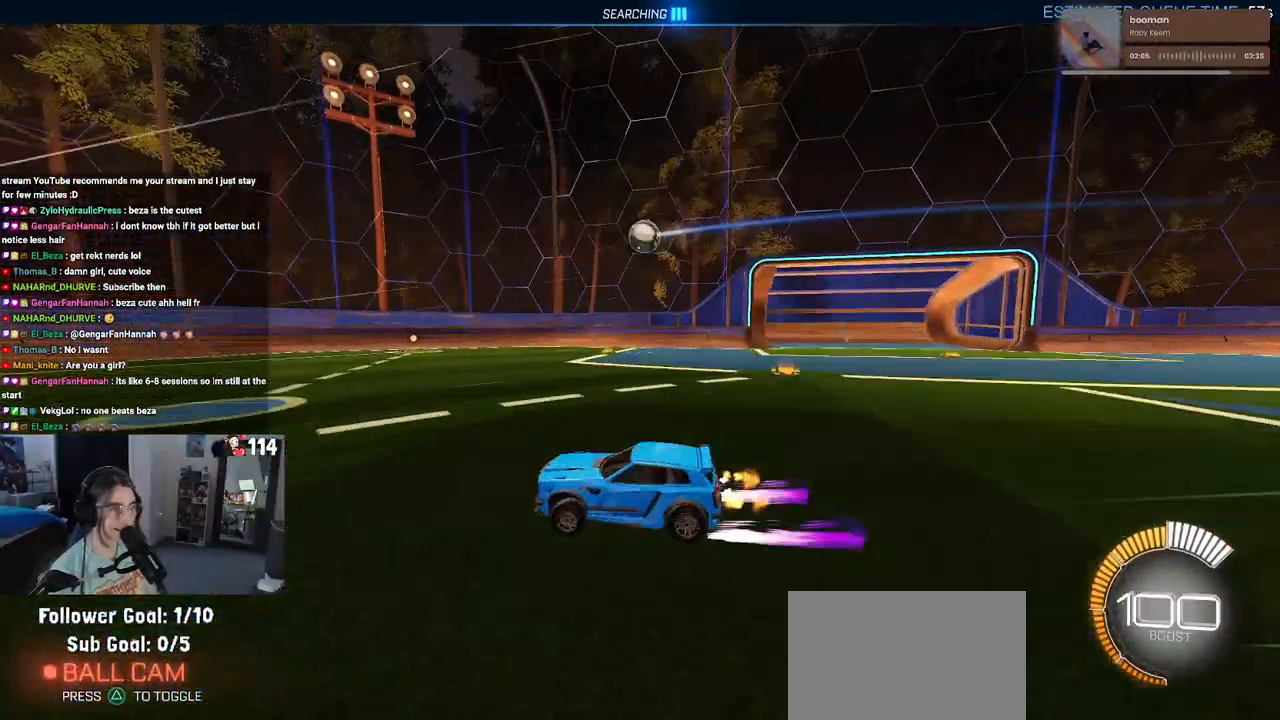
{"buttons": [], "left_stick": "left", "right_stick": "center", "events": []}
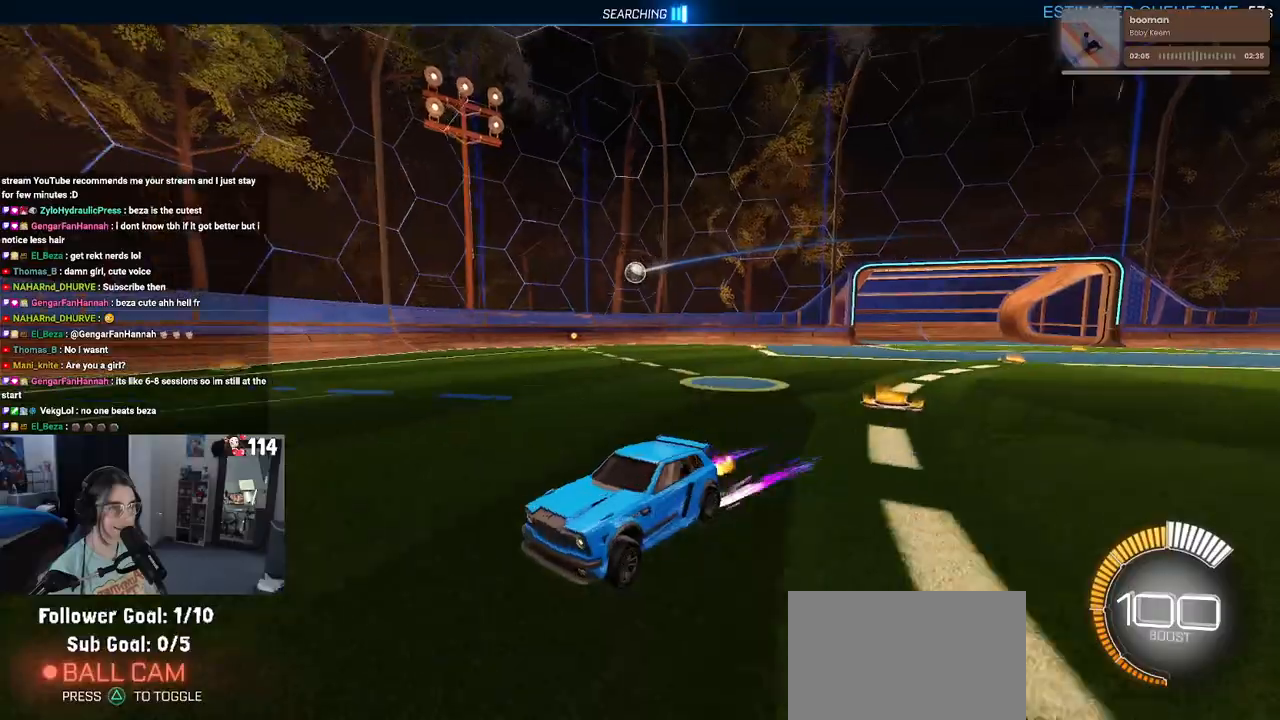
{"buttons": ["SQUARE"], "left_stick": "right", "right_stick": "center", "events": [[50, "left_stick", "center"], [150, "left_stick", "right"], [333, "SQUARE", "down"]]}
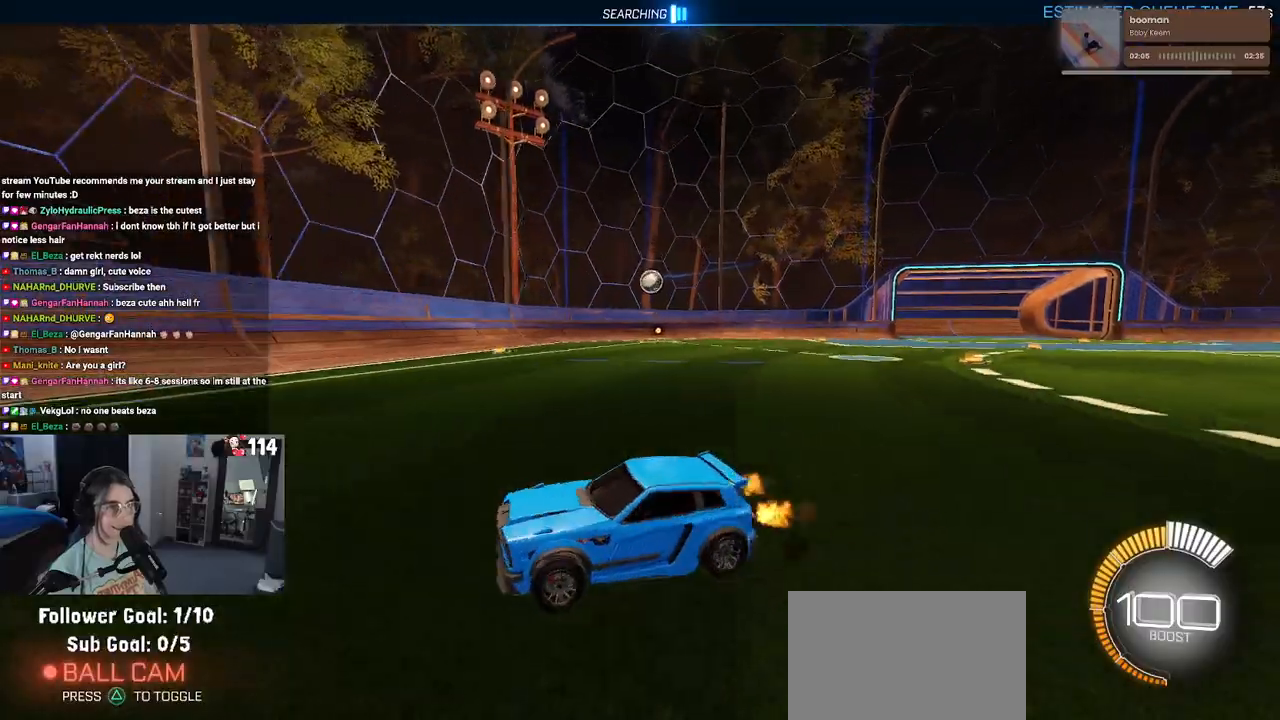
{"buttons": ["L2"], "left_stick": "right", "right_stick": "center", "events": [[83, "SQUARE", "up"], [117, "left_stick", "left"], [383, "left_stick", "right"], [450, "L2", "down"]]}
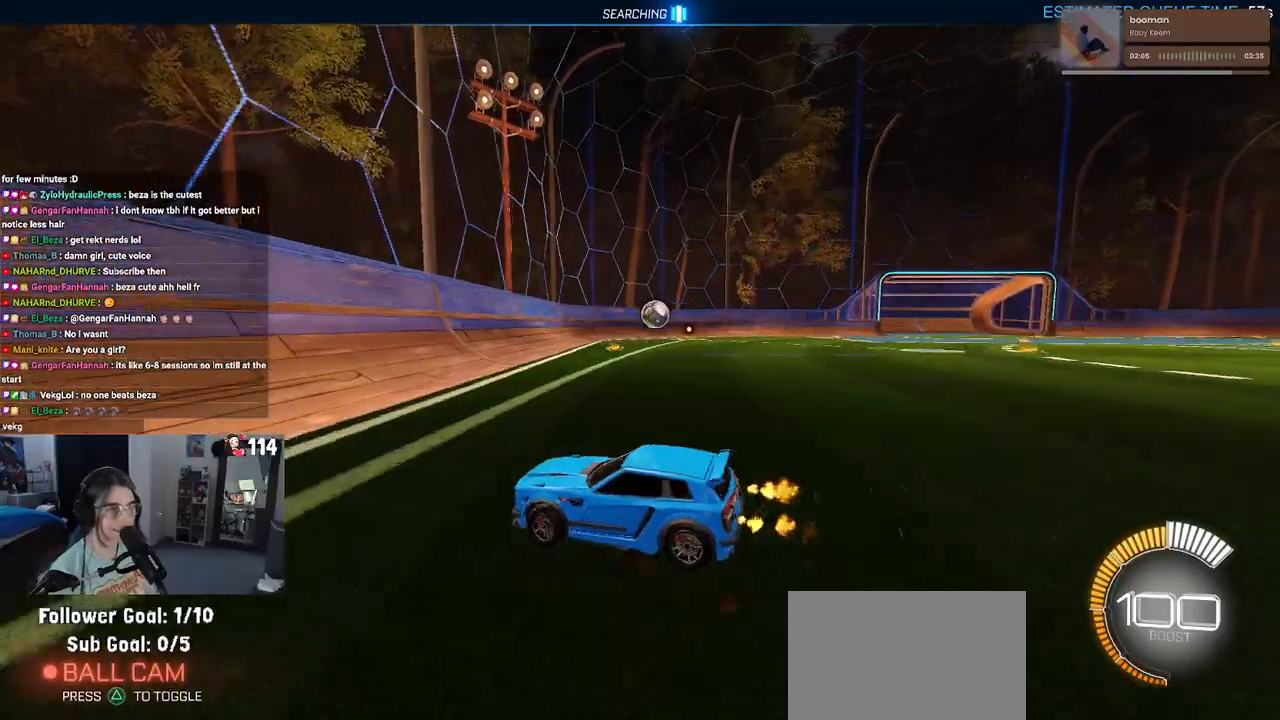
{"buttons": [], "left_stick": "right", "right_stick": "center", "events": [[250, "L2", "up"]]}
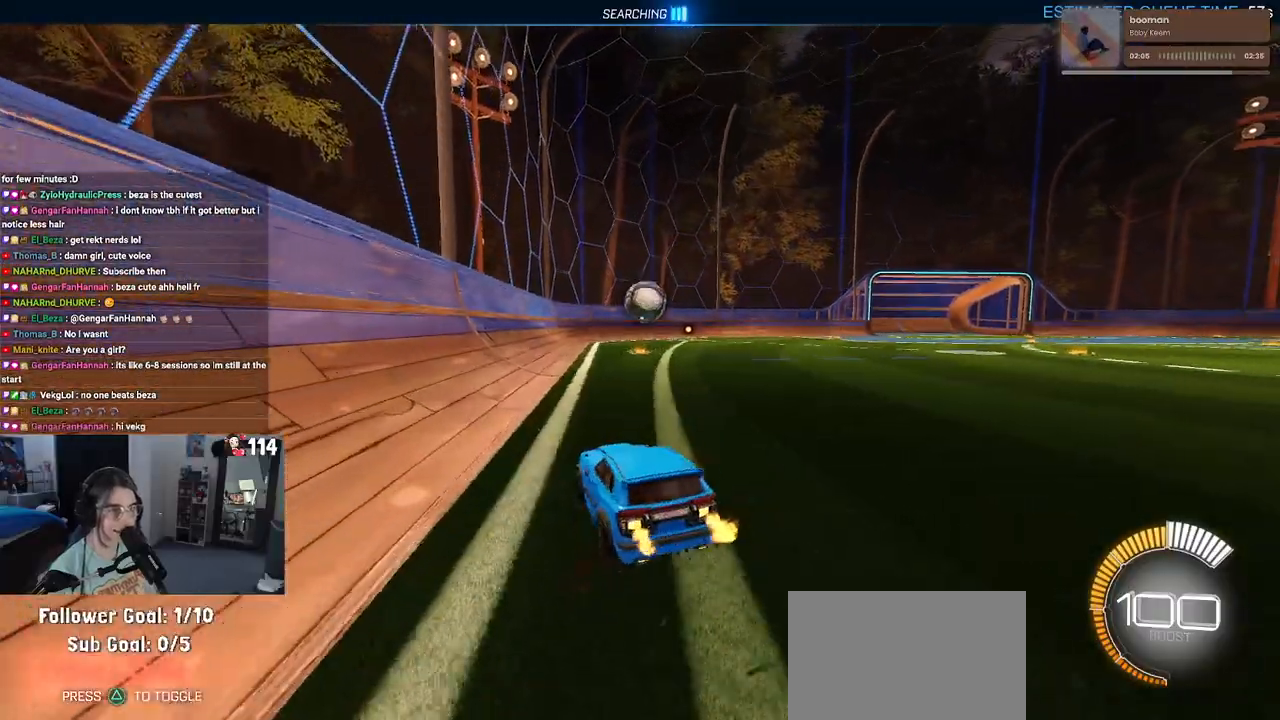
{"buttons": ["CROSS"], "left_stick": "down", "right_stick": "center", "events": [[17, "left_stick", "center"], [350, "left_stick", "down-right"], [433, "CROSS", "down"], [467, "left_stick", "down"]]}
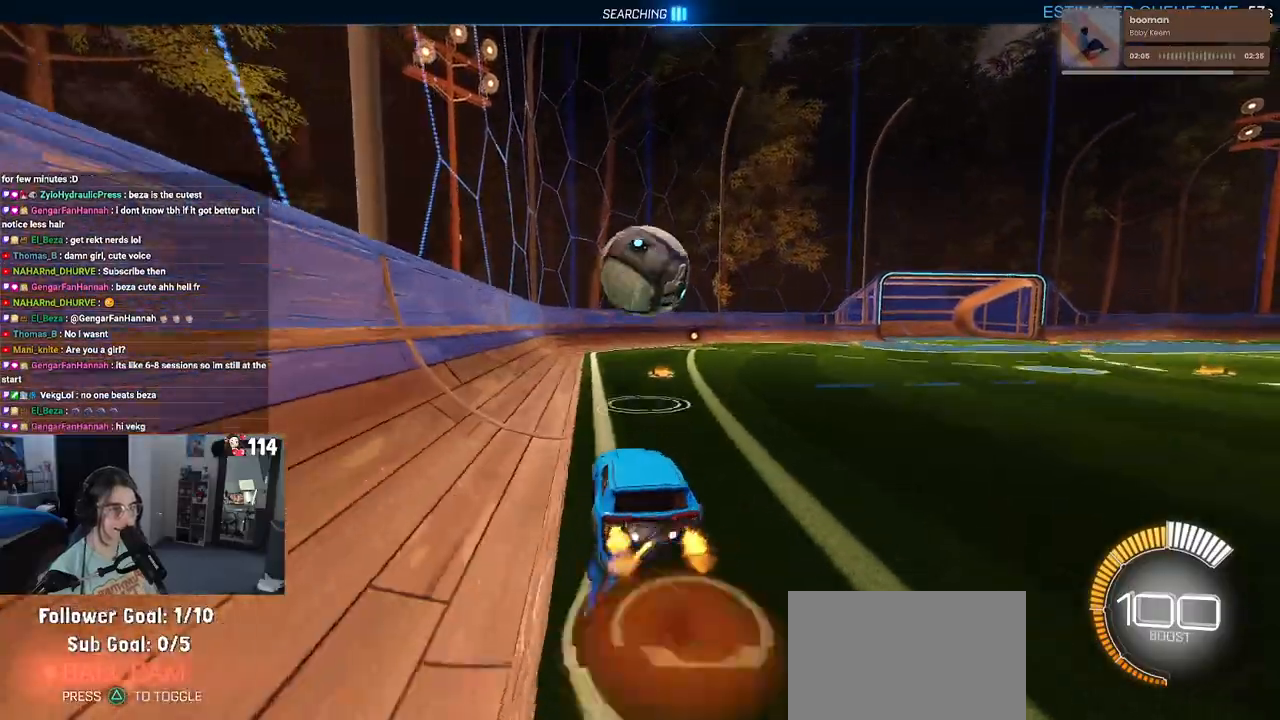
{"buttons": ["L1", "R1"], "left_stick": "right", "right_stick": "center", "events": [[17, "R1", "down"], [100, "left_stick", "center"], [117, "CROSS", "up"], [150, "R1", "up"], [183, "CROSS", "down"], [200, "left_stick", "down"], [267, "L1", "down"], [350, "CROSS", "up"], [450, "R1", "down"], [450, "left_stick", "right"]]}
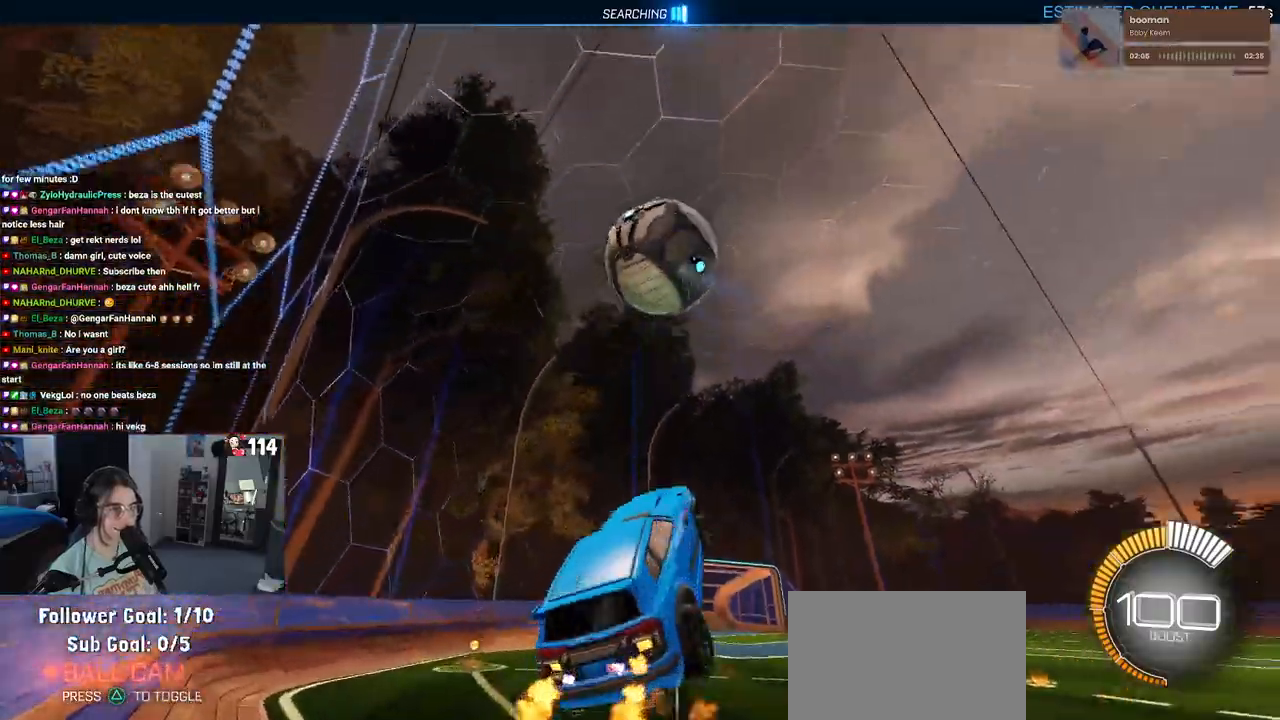
{"buttons": ["L1", "R1"], "left_stick": "right", "right_stick": "center", "events": [[17, "left_stick", "center"], [100, "left_stick", "left"], [167, "left_stick", "center"], [233, "left_stick", "right"]]}
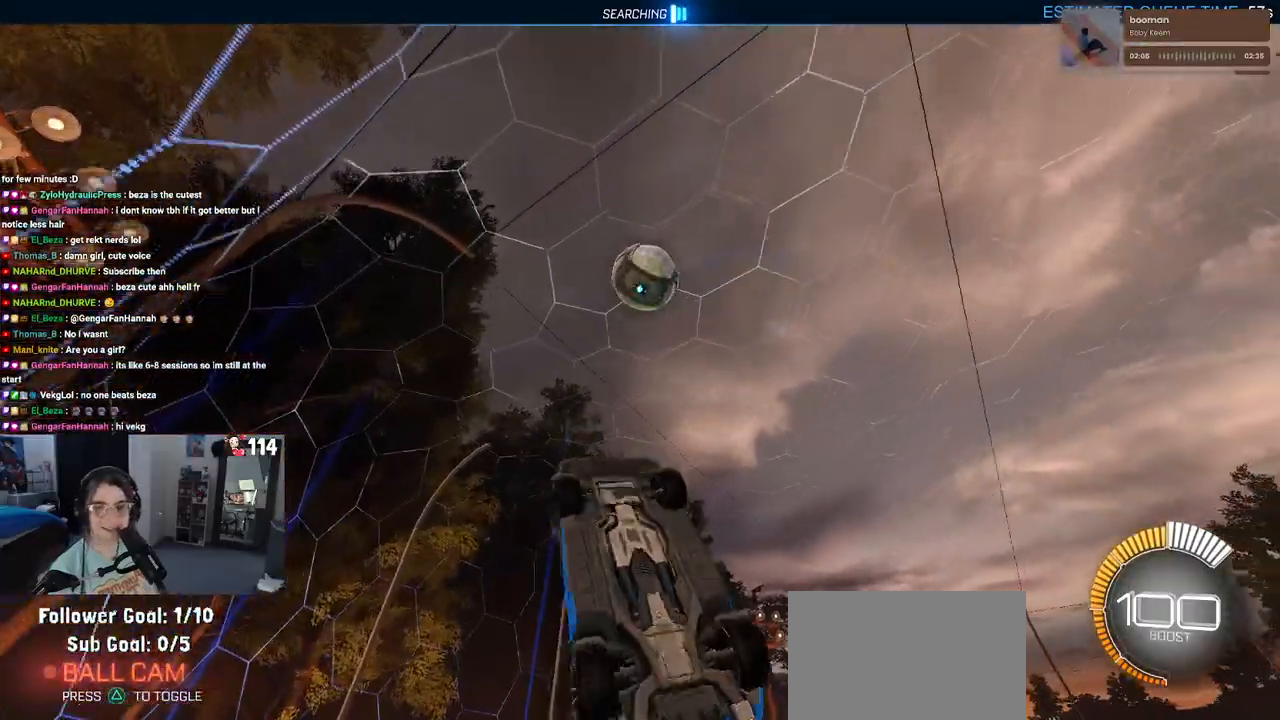
{"buttons": ["L1", "R1"], "left_stick": "left", "right_stick": "center", "events": [[17, "left_stick", "center"], [67, "left_stick", "left"], [167, "left_stick", "up-left"], [283, "left_stick", "center"], [467, "left_stick", "left"]]}
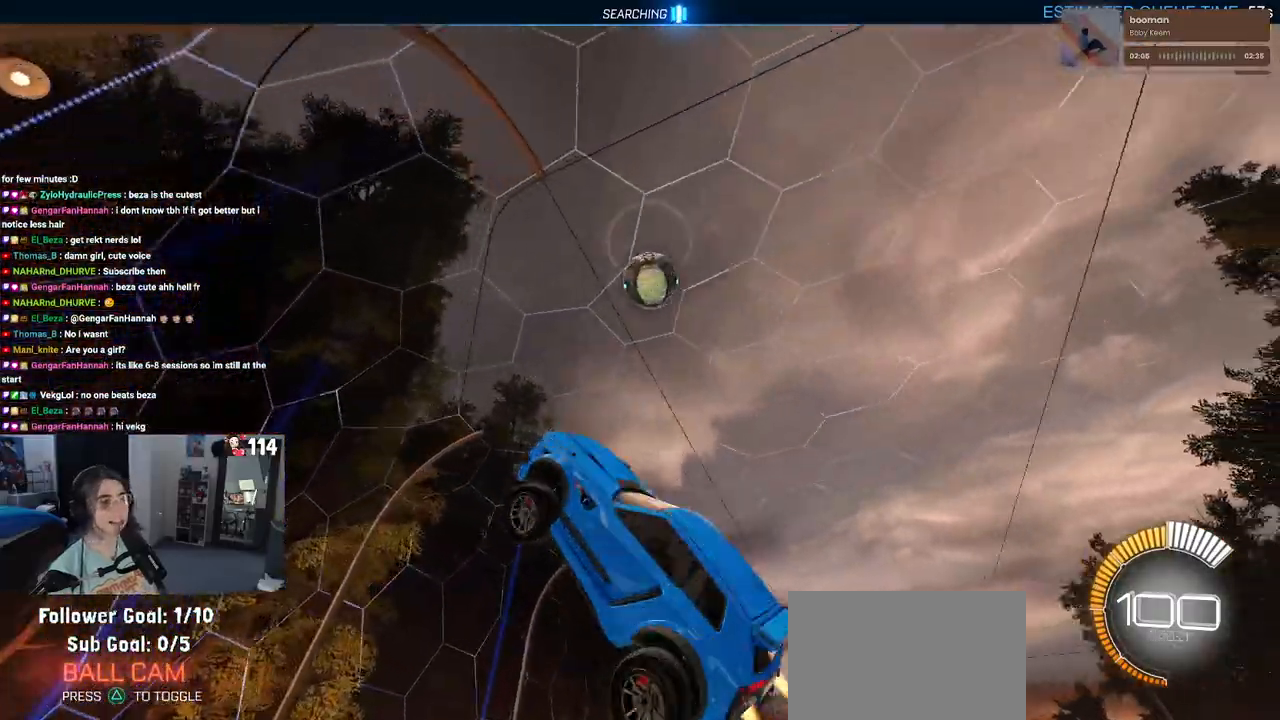
{"buttons": ["L1"], "left_stick": "down-left", "right_stick": "center", "events": [[233, "R1", "up"], [250, "left_stick", "down-left"]]}